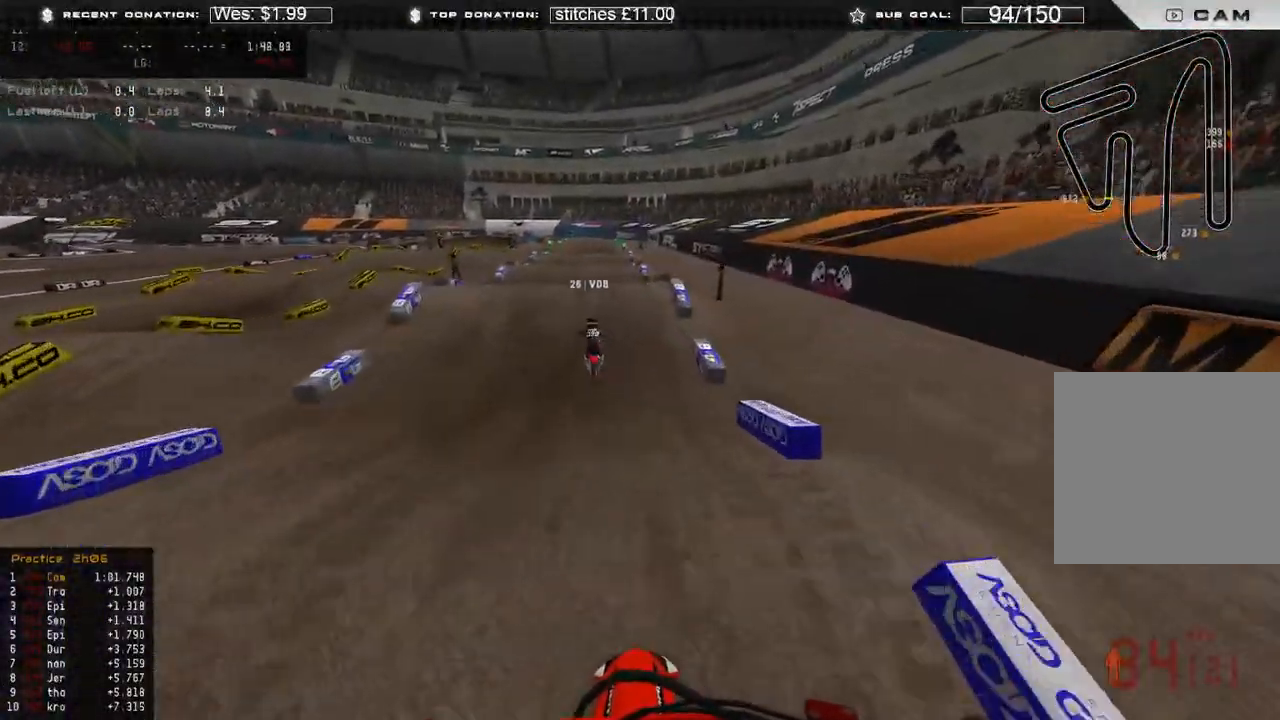
Gameplay with a controller (Xbox layout); each line is a JSON object with the inputs held at the frame after it. "events" lists button and stick changes between this image and that frame as [ms after this image, input, new state], when the widget could be followed in between. Not read: SHARE.
{"buttons": ["R2"], "left_stick": "up-left", "right_stick": "down-left", "events": [[367, "right_stick", "down-left"], [450, "left_stick", "up-left"]]}
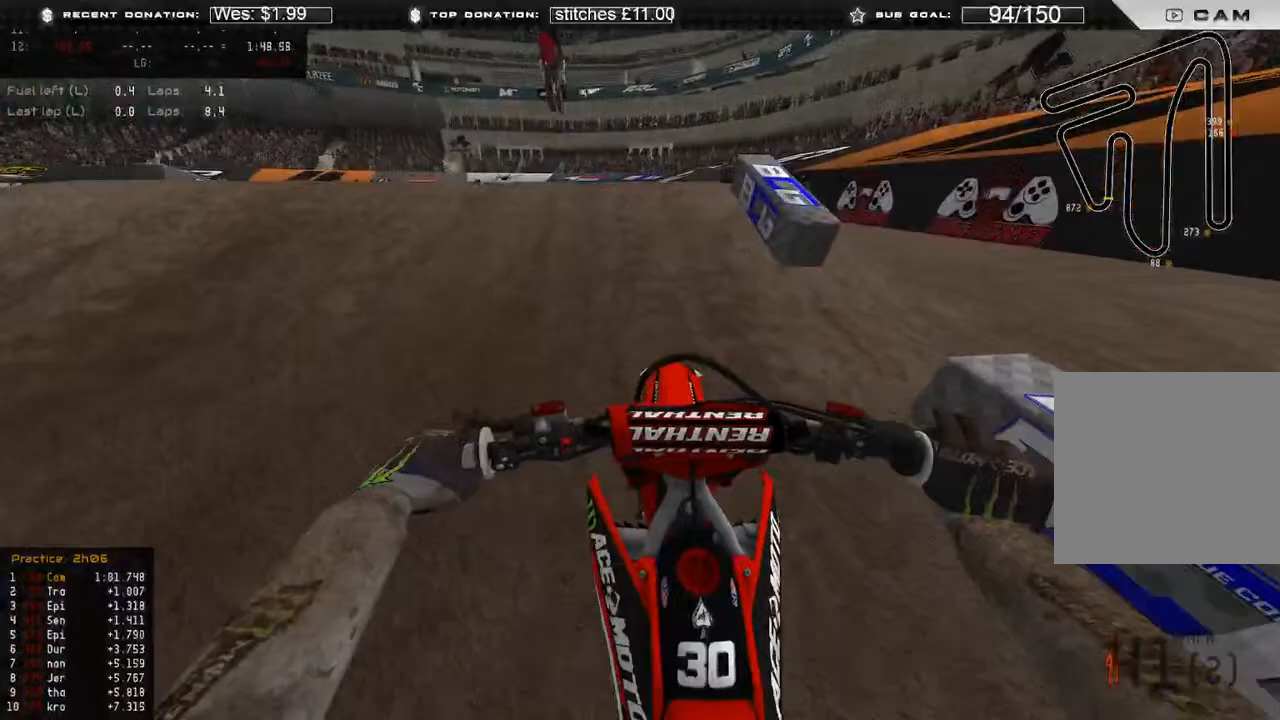
{"buttons": ["R3"], "left_stick": "up-right", "right_stick": "down-right", "events": [[33, "right_stick", "up-left"], [150, "right_stick", "up-right"], [283, "right_stick", "right"], [367, "left_stick", "up-right"], [400, "R2", "up"], [450, "R3", "down"], [450, "right_stick", "down-right"]]}
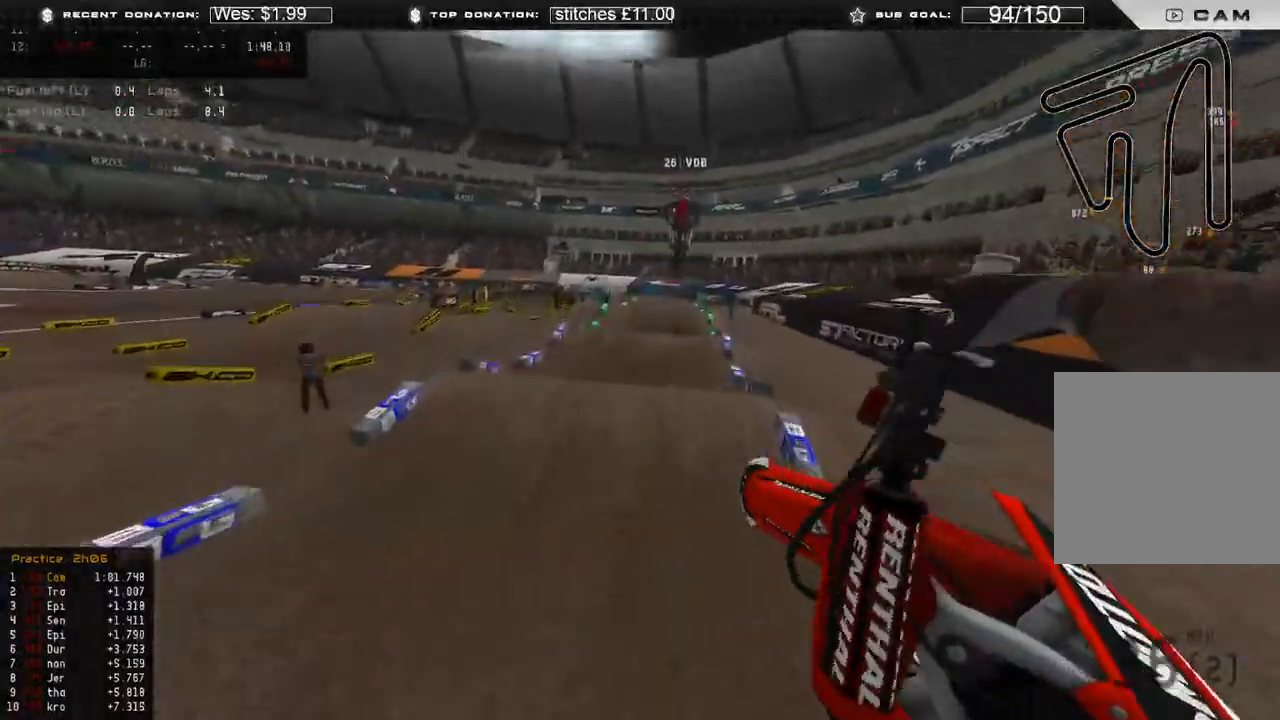
{"buttons": [], "left_stick": "up-right", "right_stick": "down", "events": [[50, "R3", "up"], [150, "right_stick", "down"]]}
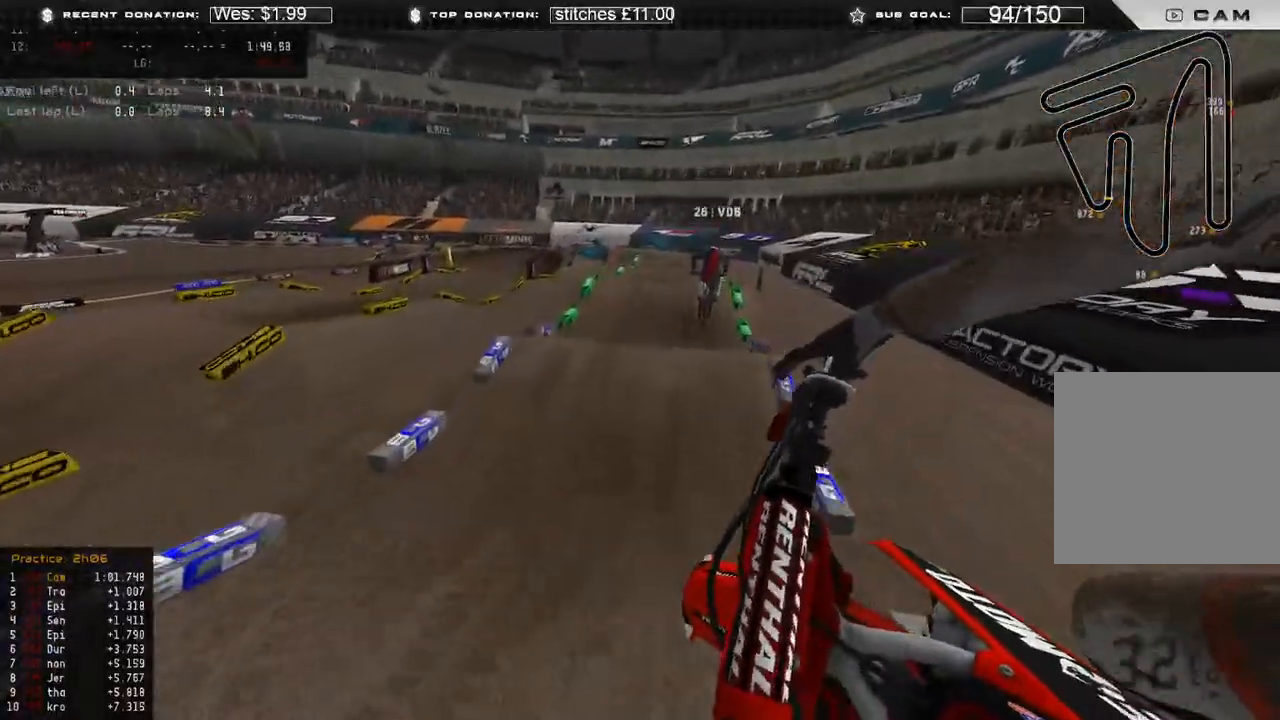
{"buttons": ["R2"], "left_stick": "up", "right_stick": "left", "events": [[67, "R2", "down"], [83, "right_stick", "down-left"], [233, "left_stick", "up"], [400, "R3", "down"], [400, "right_stick", "left"], [500, "R3", "up"]]}
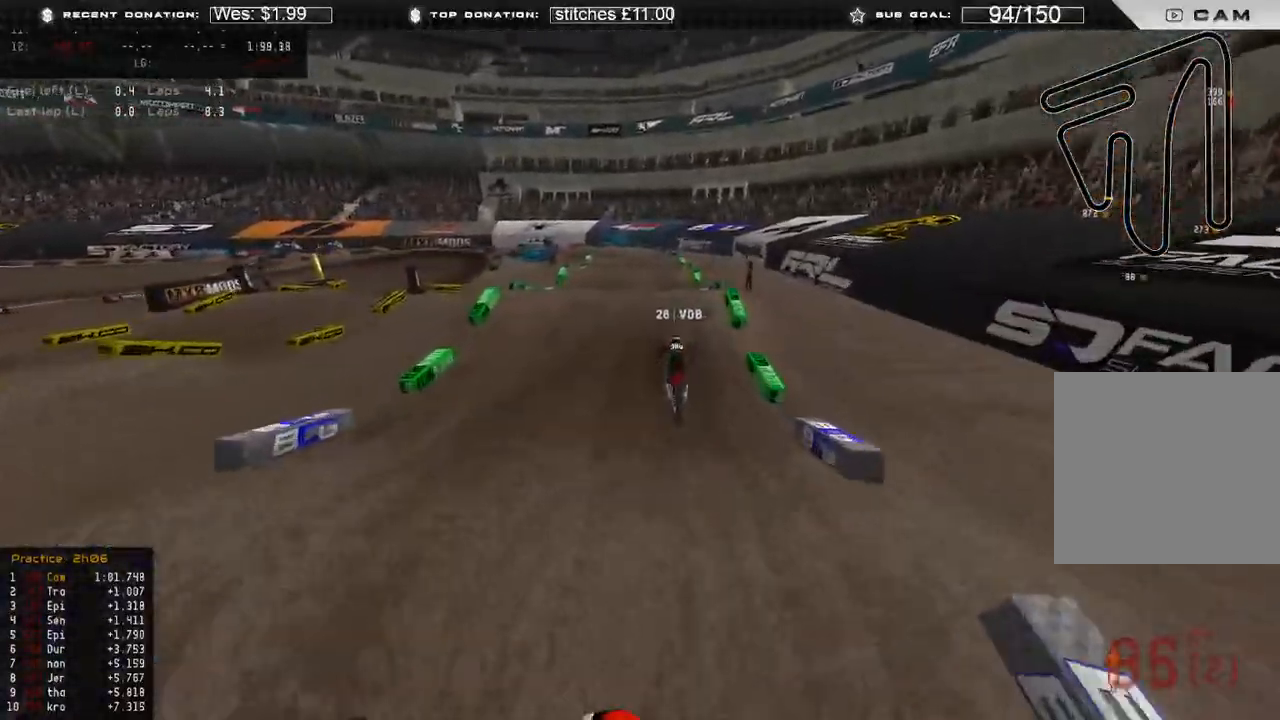
{"buttons": ["R2"], "left_stick": "up-left", "right_stick": "left", "events": [[500, "left_stick", "up-left"]]}
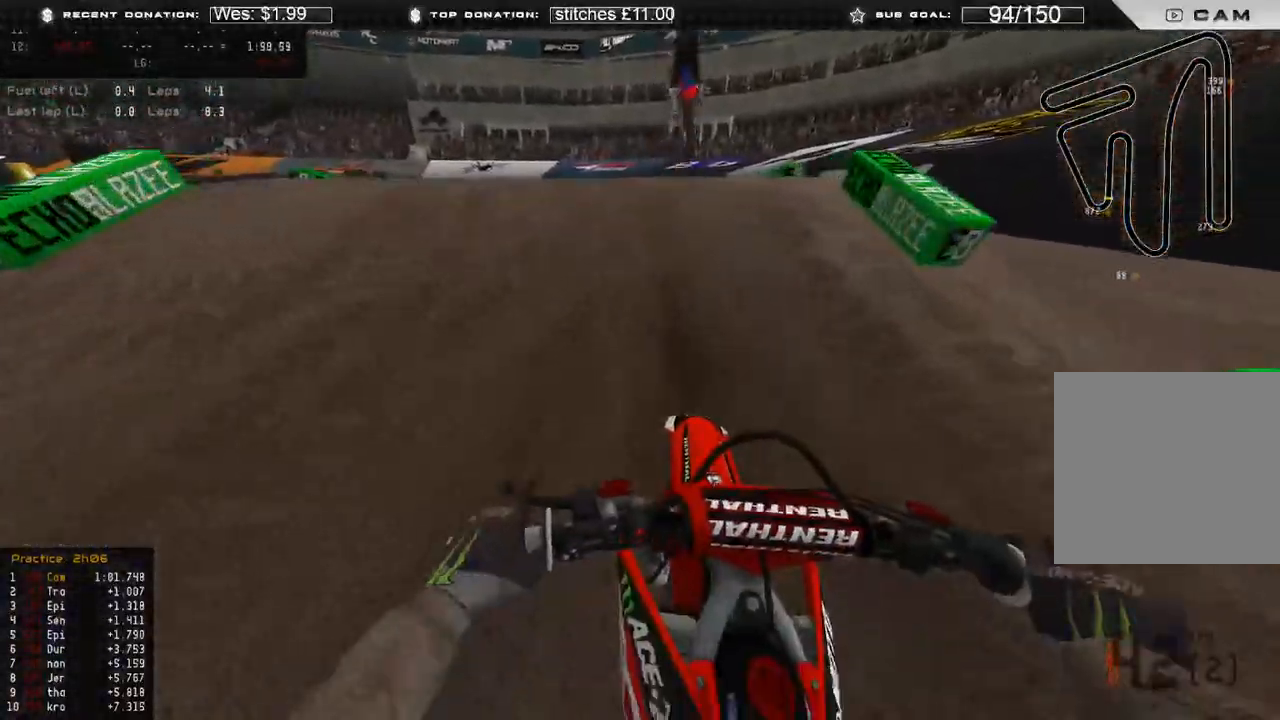
{"buttons": [], "left_stick": "right", "right_stick": "center", "events": [[117, "right_stick", "up"], [433, "R2", "up"], [433, "left_stick", "right"], [450, "right_stick", "center"]]}
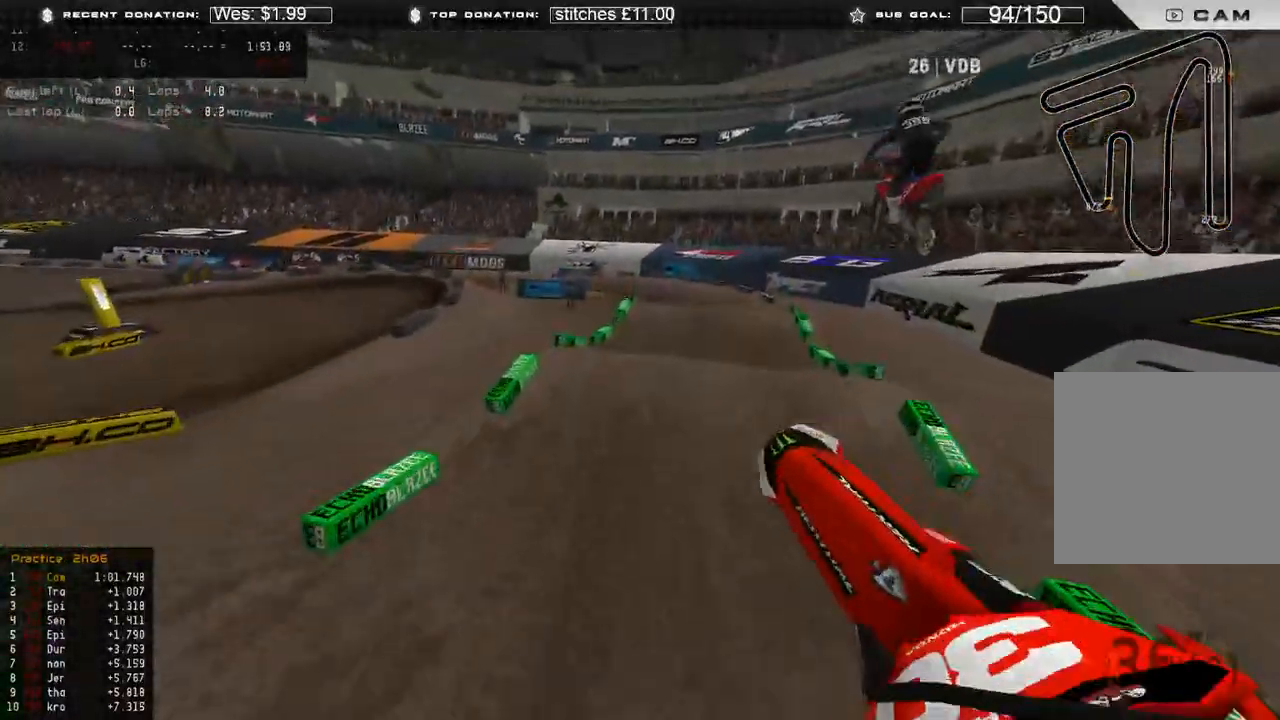
{"buttons": [], "left_stick": "up-left", "right_stick": "down-left", "events": [[17, "right_stick", "down"], [100, "right_stick", "down-left"], [117, "left_stick", "up-right"], [217, "left_stick", "up-left"]]}
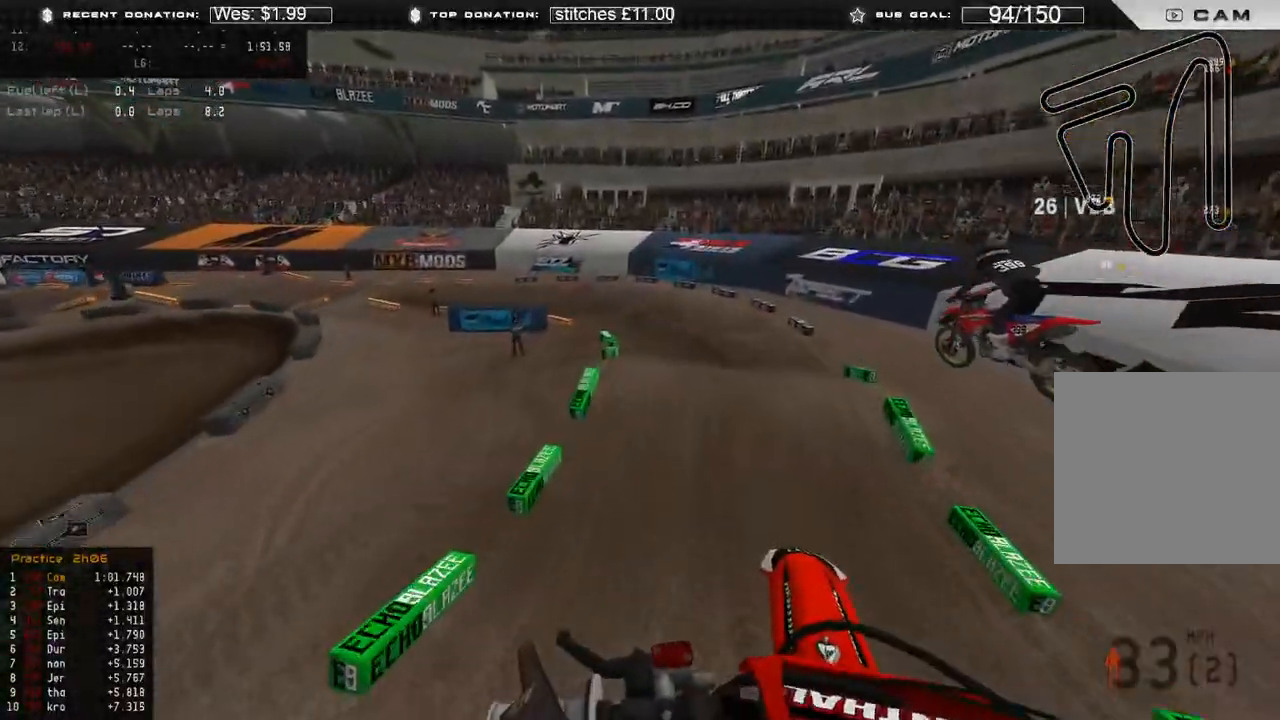
{"buttons": [], "left_stick": "up-left", "right_stick": "down", "events": [[100, "R2", "down"], [283, "right_stick", "center"], [350, "R2", "up"], [467, "right_stick", "down"]]}
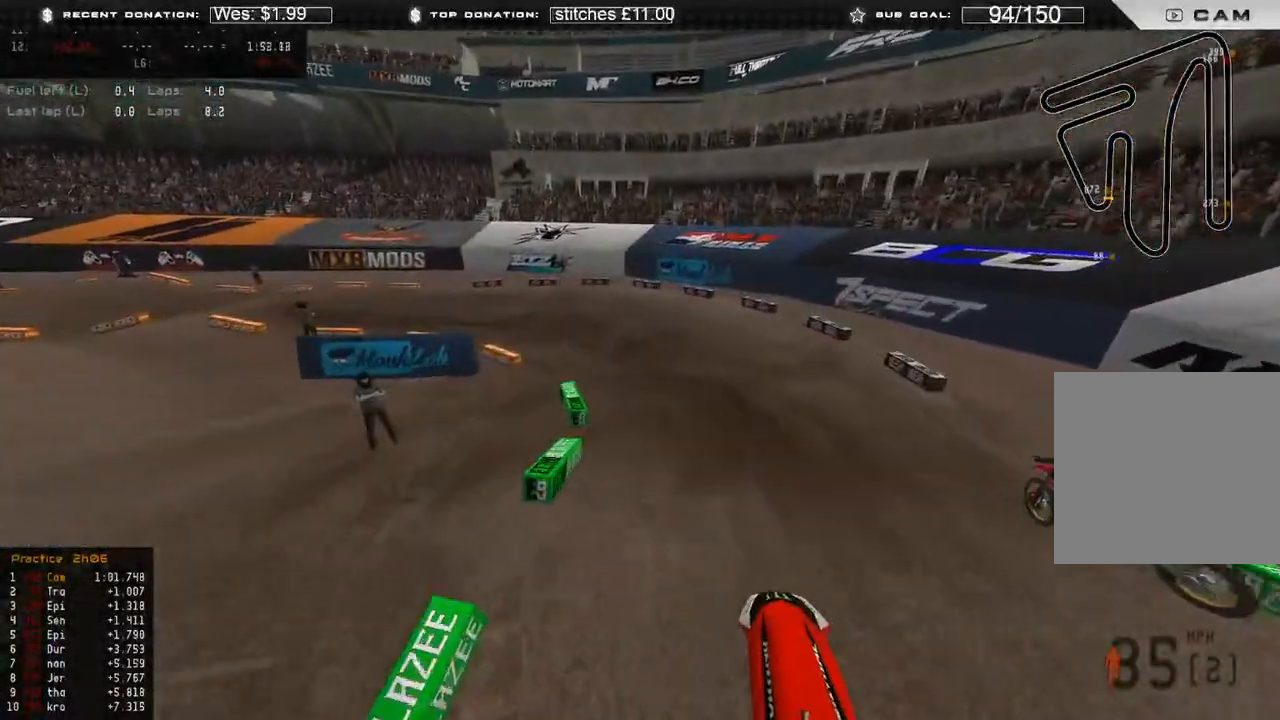
{"buttons": [], "left_stick": "up-left", "right_stick": "down", "events": []}
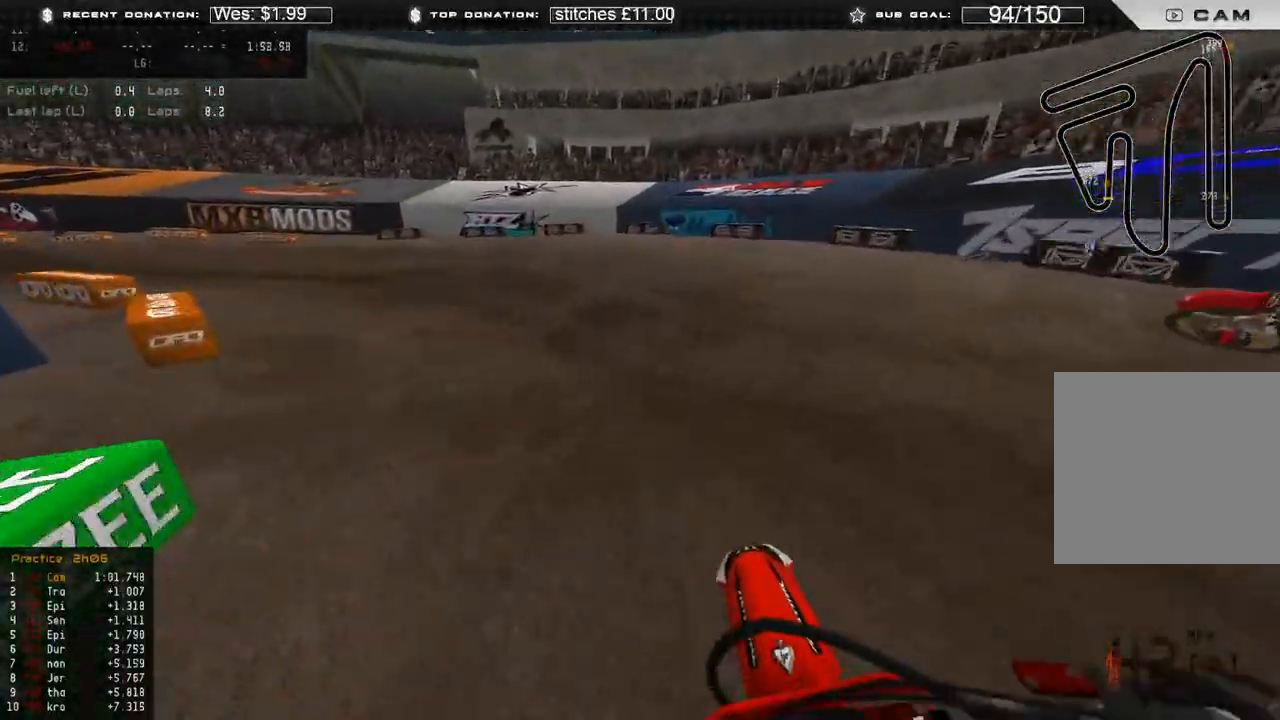
{"buttons": [], "left_stick": "up-left", "right_stick": "right", "events": [[33, "right_stick", "down-right"], [100, "R3", "down"], [183, "R3", "up"], [500, "right_stick", "right"]]}
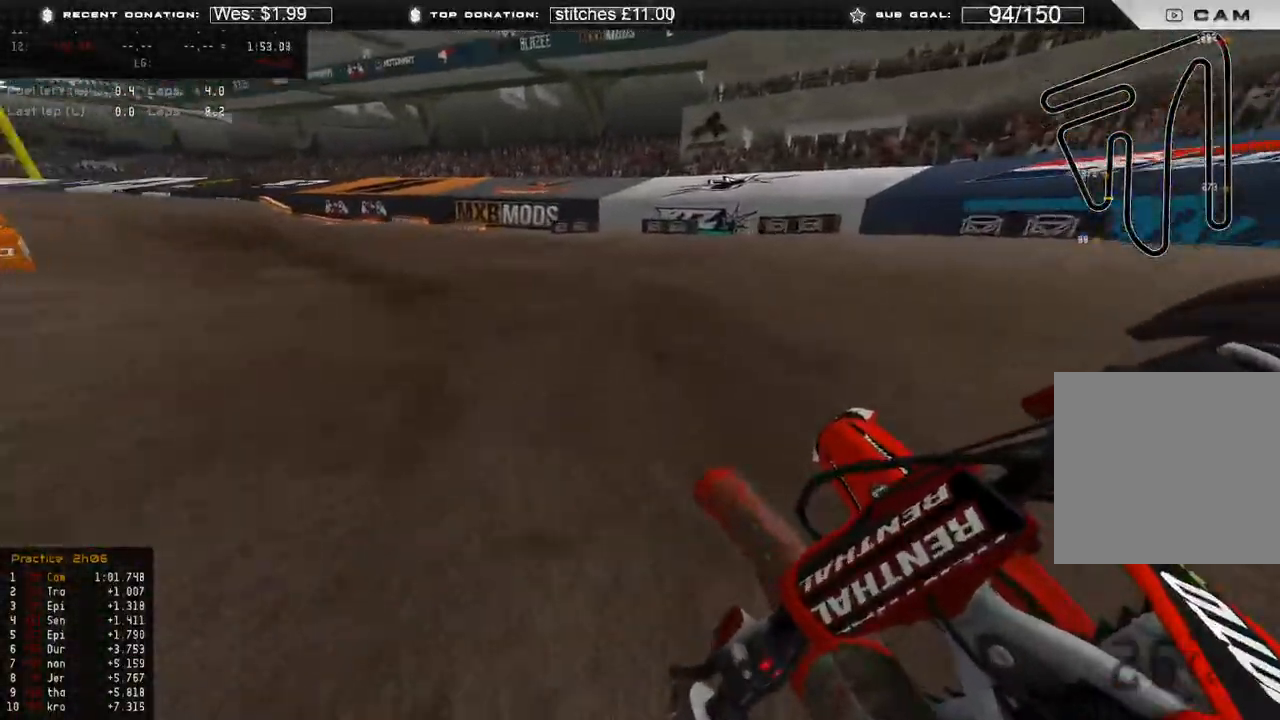
{"buttons": ["R2"], "left_stick": "up-left", "right_stick": "right", "events": [[50, "R2", "down"]]}
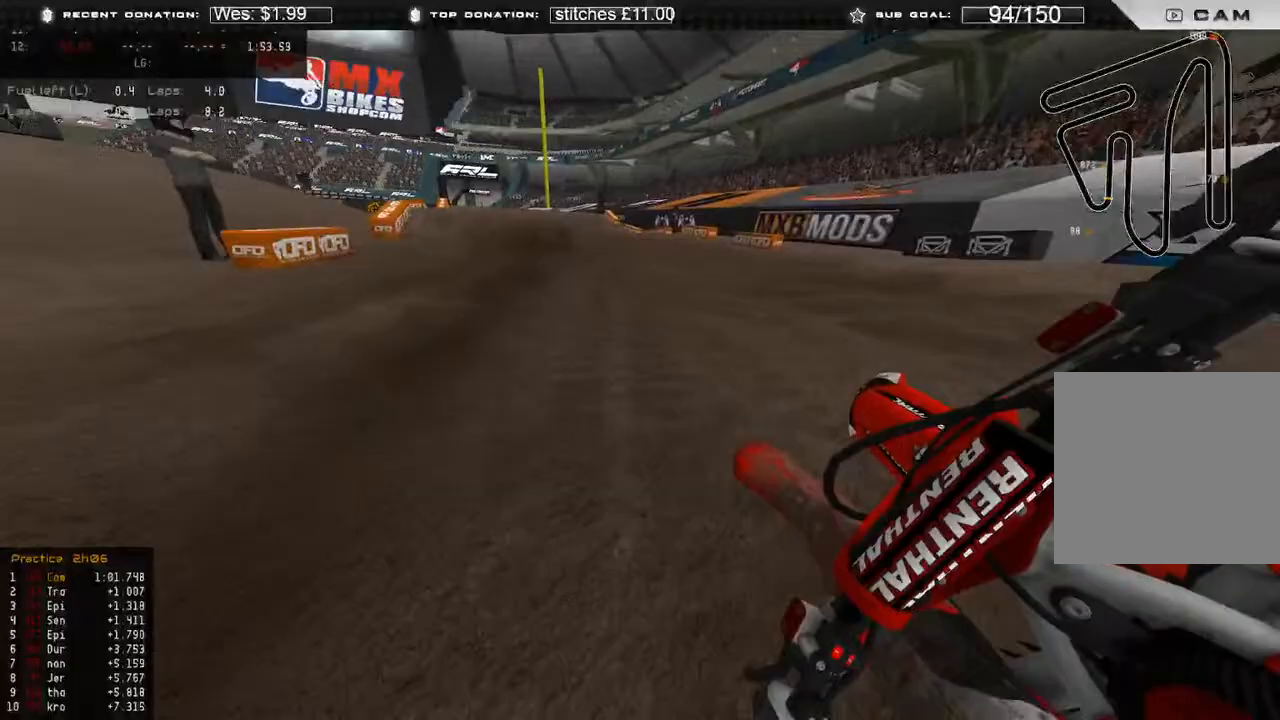
{"buttons": ["R2"], "left_stick": "up", "right_stick": "center", "events": [[200, "left_stick", "up"], [283, "right_stick", "center"], [383, "R3", "down"], [467, "R3", "up"]]}
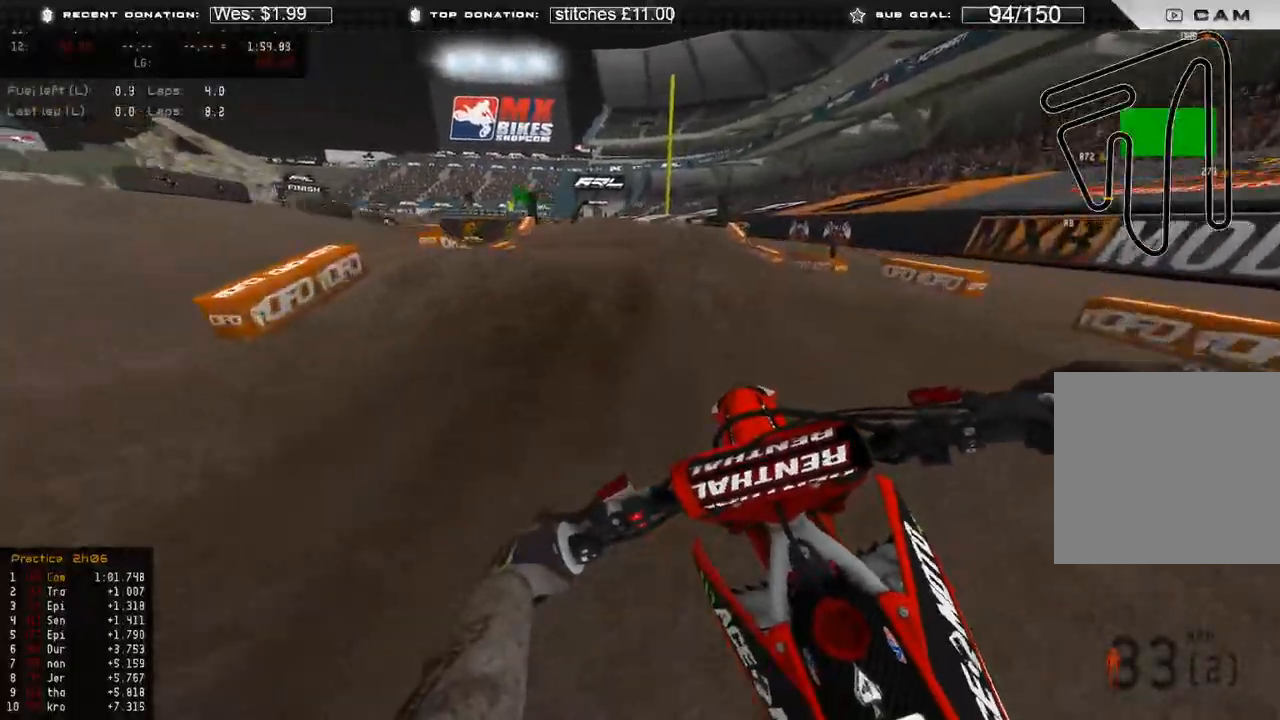
{"buttons": ["L2", "R3"], "left_stick": "center", "right_stick": "up", "events": [[300, "right_stick", "up"], [400, "left_stick", "center"], [467, "L2", "down"], [483, "R2", "up"], [483, "R3", "down"]]}
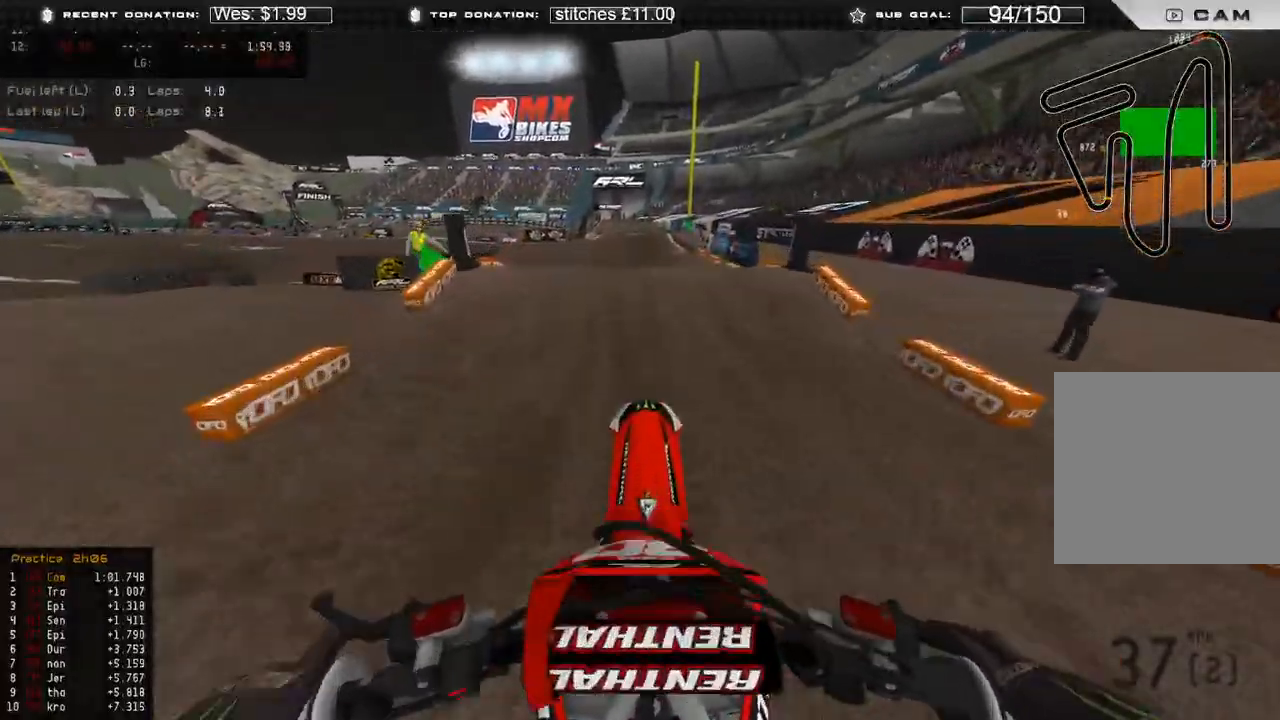
{"buttons": ["R2", "R3"], "left_stick": "center", "right_stick": "down", "events": [[83, "R3", "up"], [133, "right_stick", "center"], [283, "right_stick", "down"], [317, "L2", "up"], [317, "R2", "down"], [400, "R3", "down"]]}
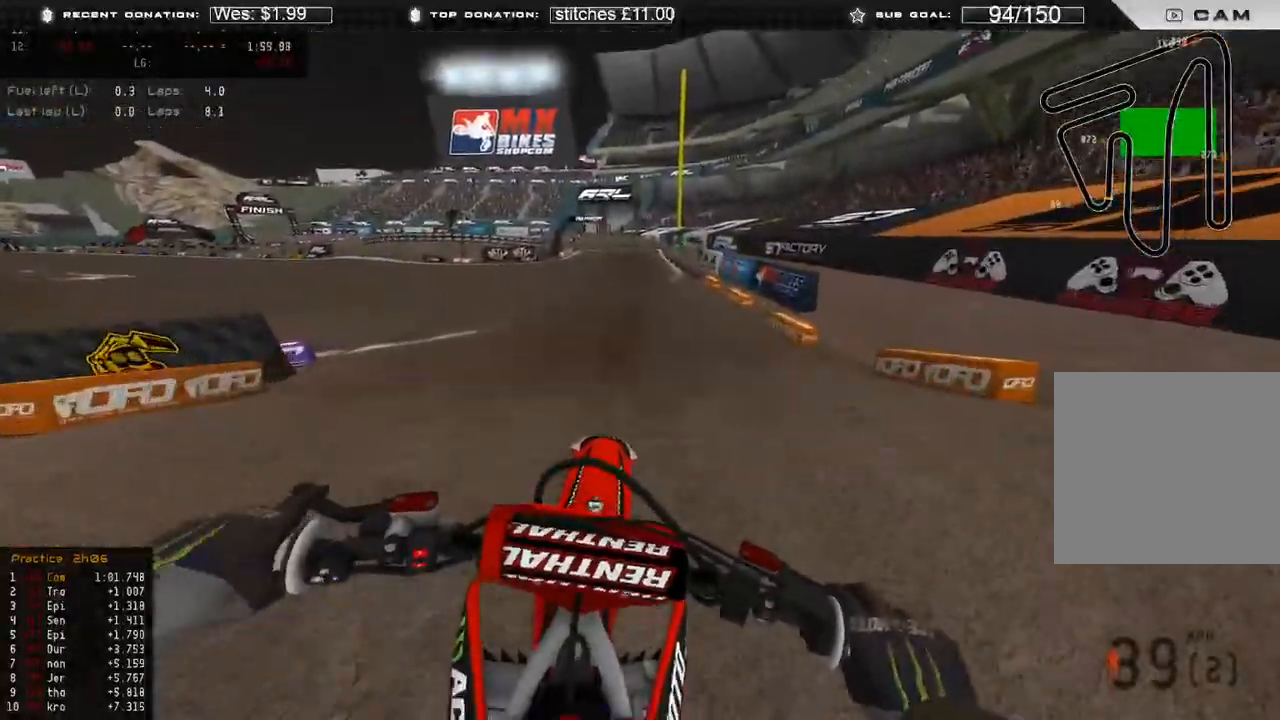
{"buttons": ["R2"], "left_stick": "up-right", "right_stick": "up-right", "events": [[17, "R3", "up"], [117, "right_stick", "center"], [250, "left_stick", "up-right"], [283, "right_stick", "up-right"]]}
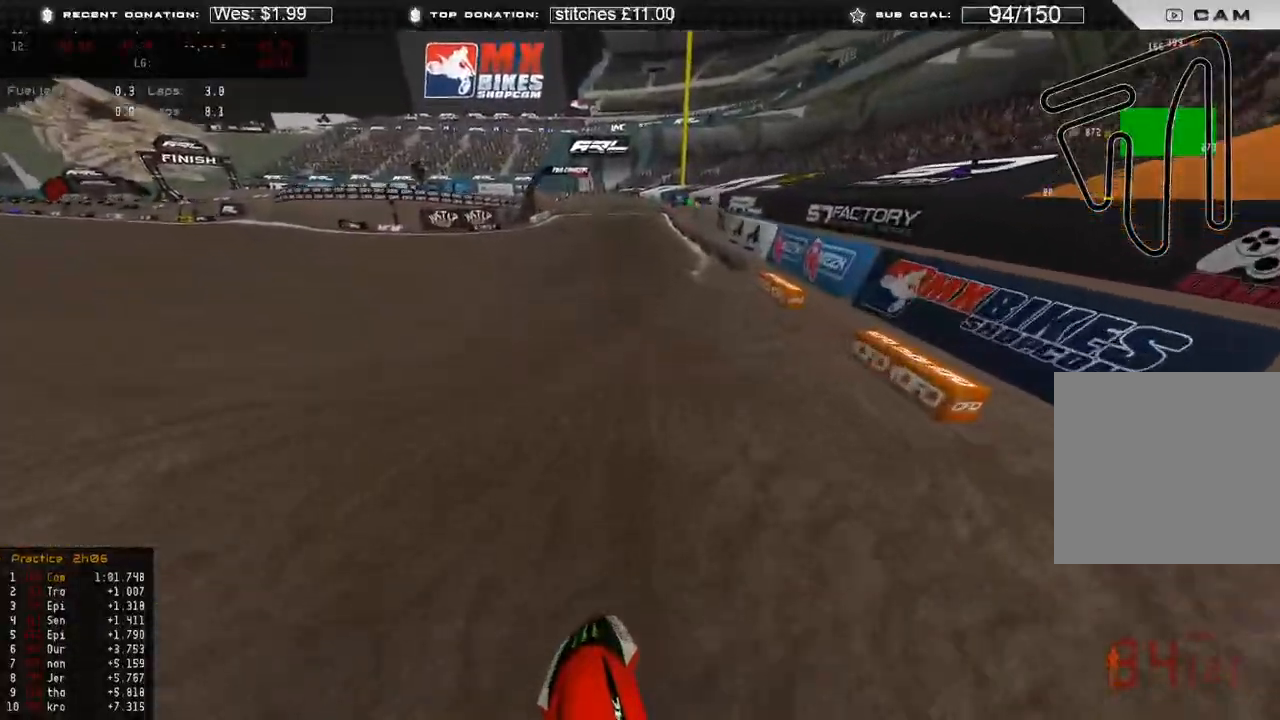
{"buttons": ["R2"], "left_stick": "center", "right_stick": "up", "events": [[17, "right_stick", "up"], [117, "R3", "down"], [117, "right_stick", "up-left"], [217, "R3", "up"], [283, "right_stick", "up"], [300, "left_stick", "center"]]}
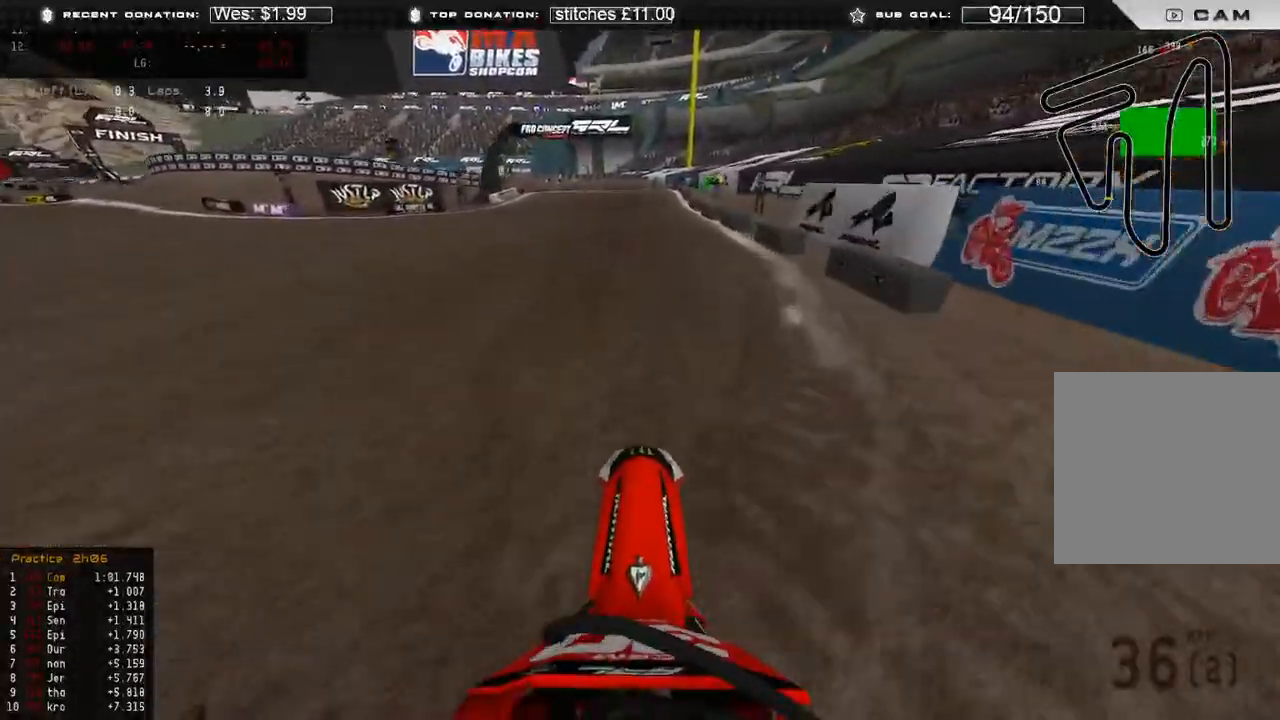
{"buttons": ["R2"], "left_stick": "center", "right_stick": "up-right", "events": [[133, "B", "down"], [233, "B", "up"], [233, "right_stick", "up-right"]]}
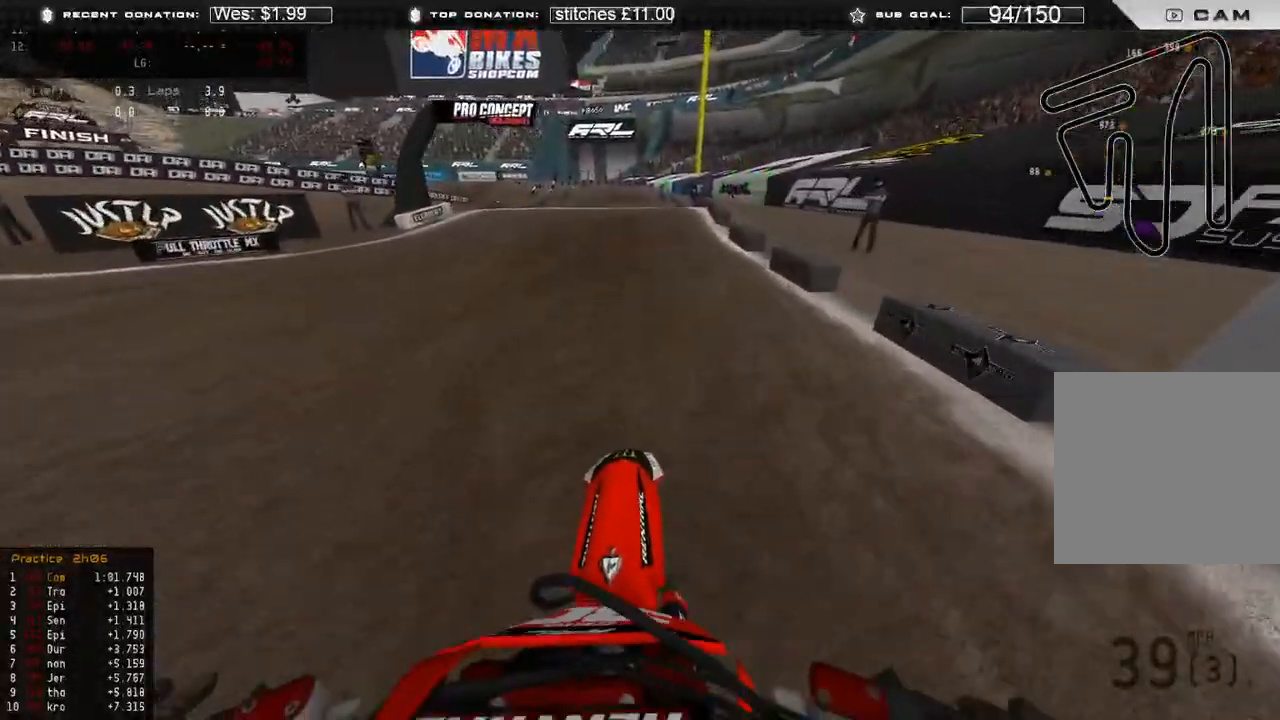
{"buttons": ["R2", "R3"], "left_stick": "center", "right_stick": "up-right", "events": [[83, "right_stick", "right"], [200, "R3", "down"], [233, "right_stick", "center"], [283, "R3", "up"], [300, "right_stick", "up-right"], [483, "R3", "down"]]}
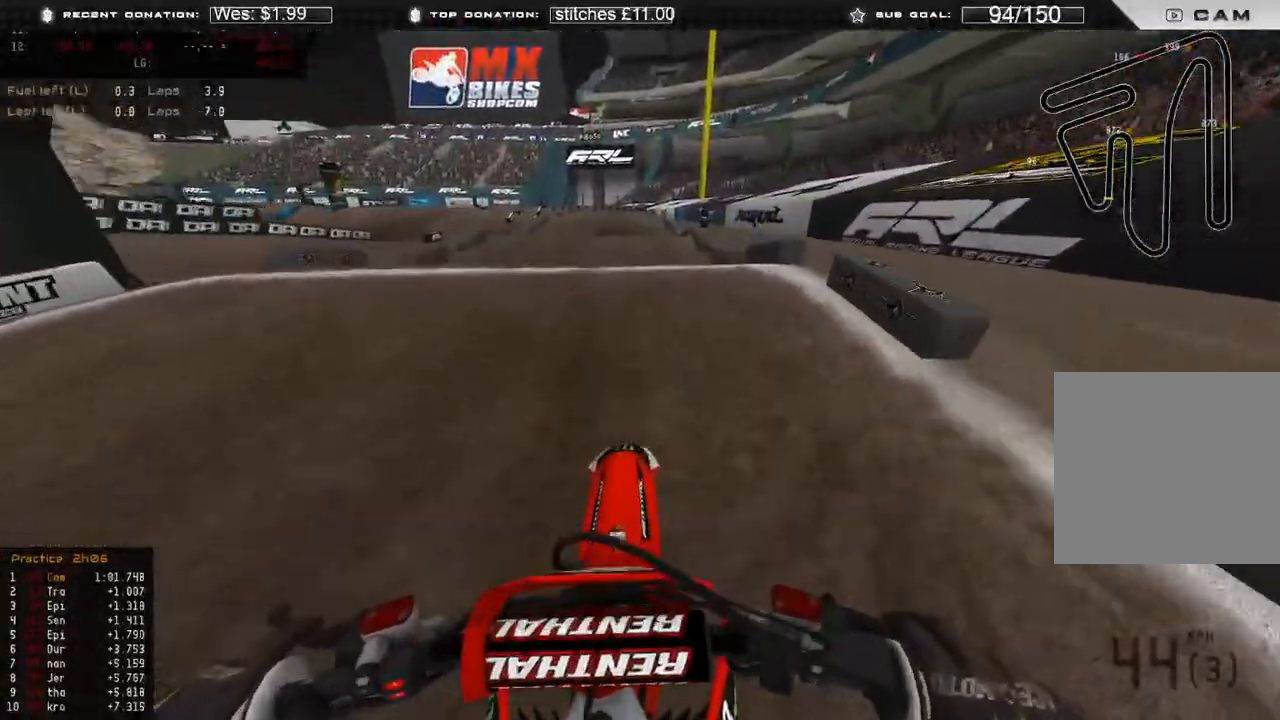
{"buttons": ["R2"], "left_stick": "center", "right_stick": "up-right", "events": [[17, "right_stick", "center"], [67, "R3", "up"], [67, "right_stick", "down"], [100, "R2", "up"], [217, "R3", "down"], [233, "R2", "down"], [283, "R3", "up"], [350, "right_stick", "center"], [417, "right_stick", "right"], [483, "right_stick", "up-right"]]}
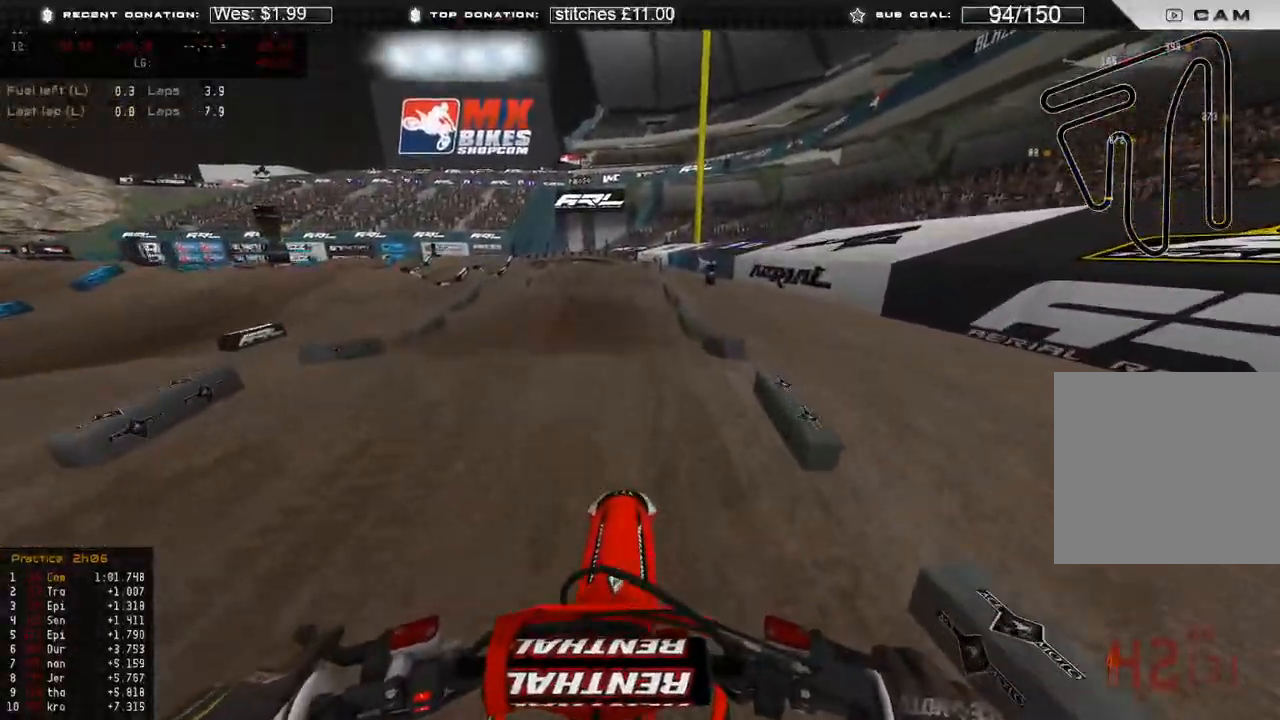
{"buttons": ["R2"], "left_stick": "center", "right_stick": "up-right", "events": [[200, "R2", "up"], [317, "R2", "down"]]}
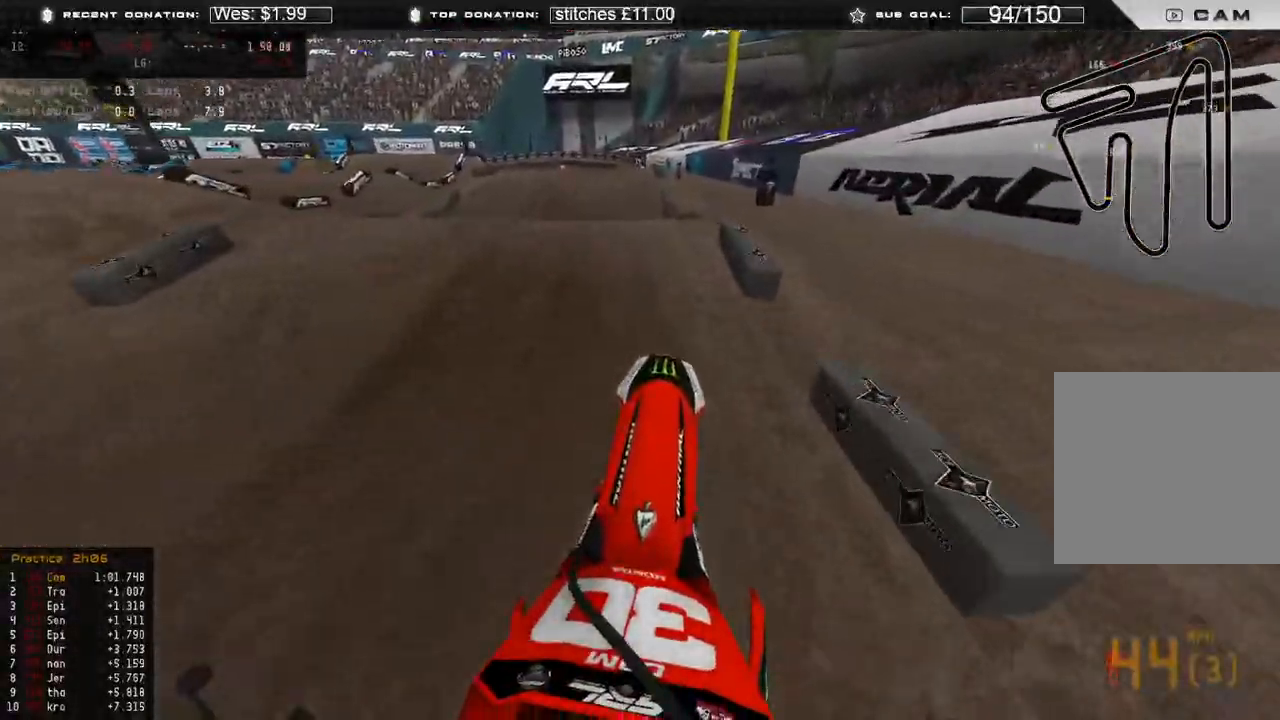
{"buttons": [], "left_stick": "center", "right_stick": "down", "events": [[50, "R2", "up"], [133, "R2", "down"], [167, "right_stick", "center"], [350, "R2", "up"], [383, "right_stick", "down"]]}
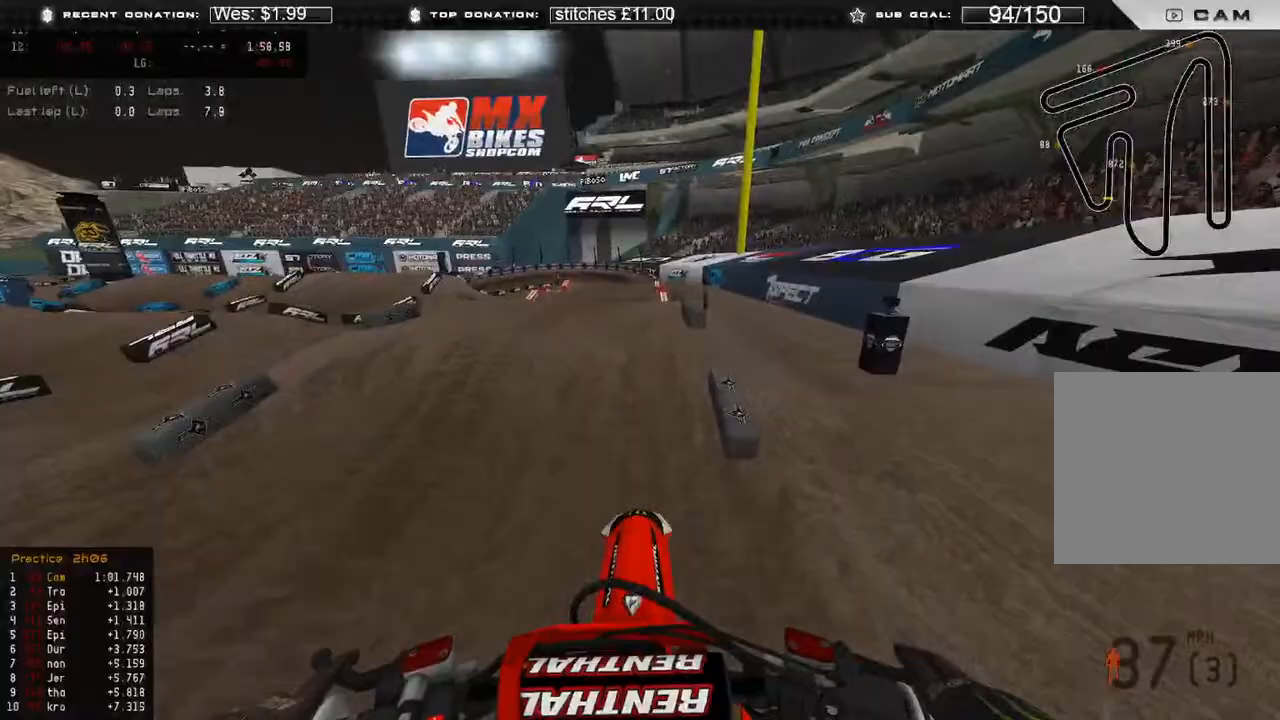
{"buttons": ["R2"], "left_stick": "center", "right_stick": "down", "events": [[17, "X", "down"], [17, "right_stick", "down-right"], [150, "X", "up"], [317, "R2", "down"], [367, "right_stick", "down"]]}
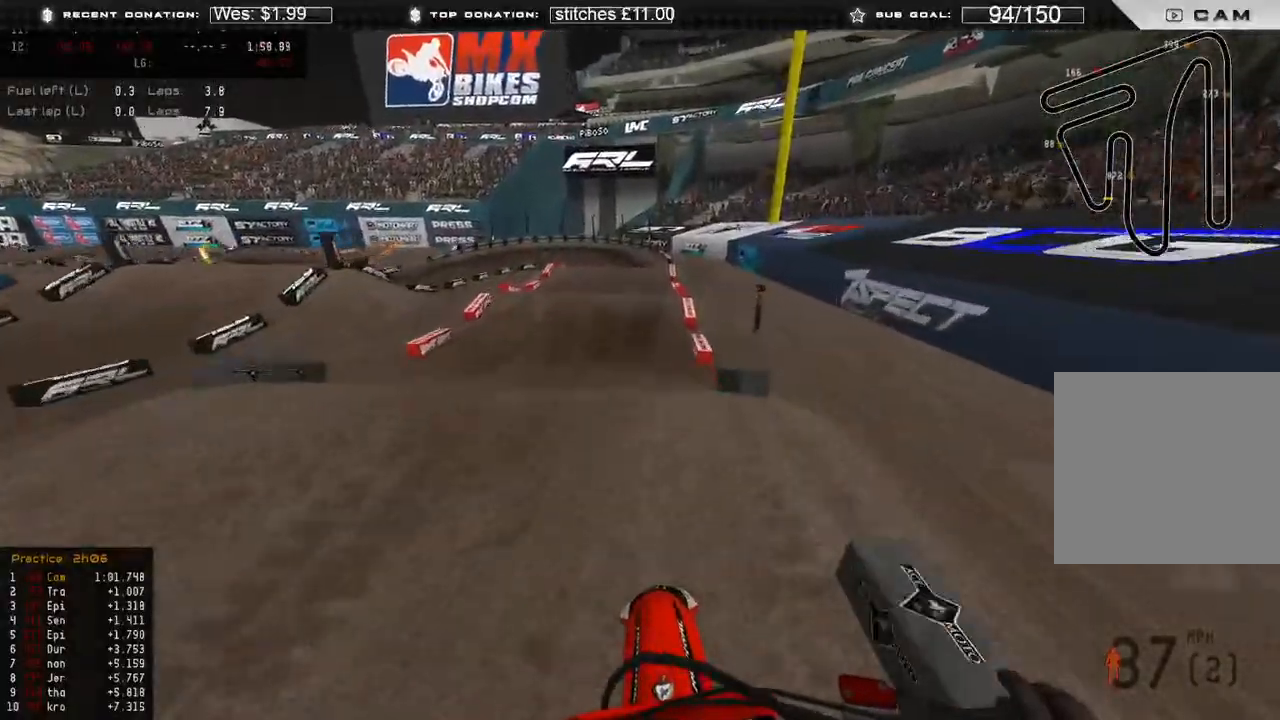
{"buttons": ["R2"], "left_stick": "center", "right_stick": "down-left", "events": [[250, "right_stick", "down-left"]]}
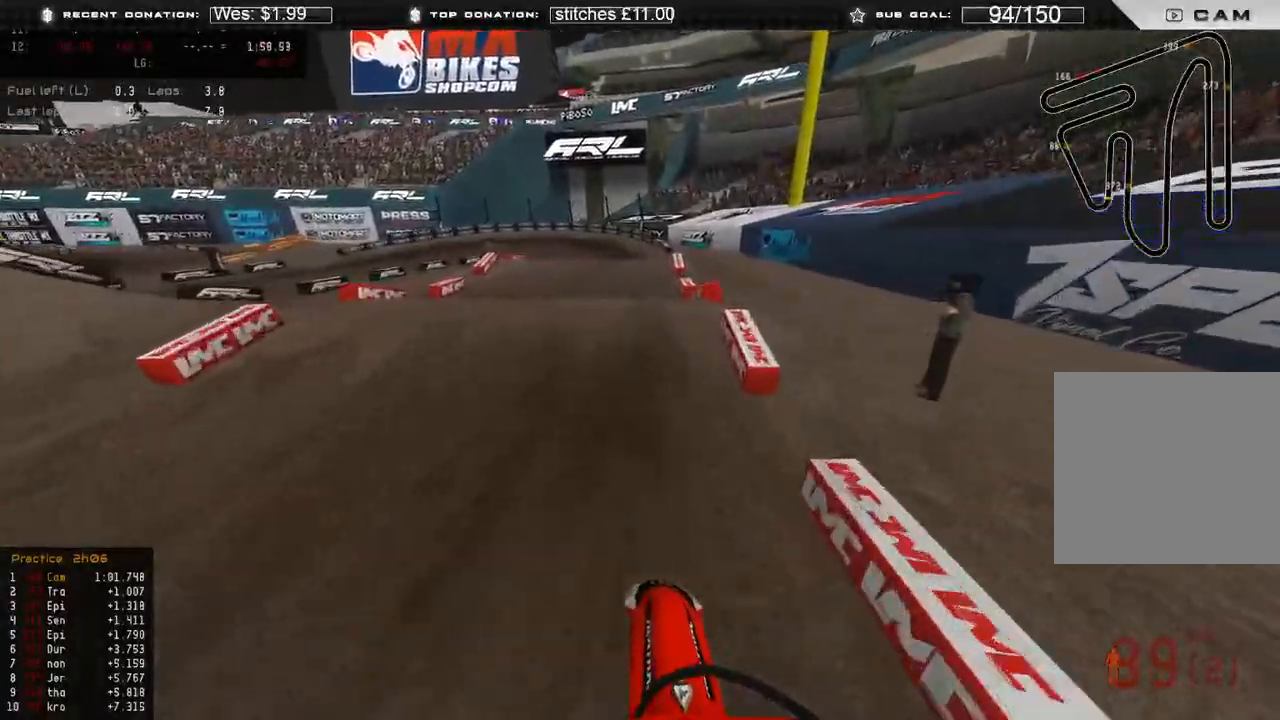
{"buttons": ["R3"], "left_stick": "up-right", "right_stick": "down-left", "events": [[33, "right_stick", "left"], [117, "R3", "down"], [150, "left_stick", "up-left"], [183, "right_stick", "up-left"], [200, "R3", "up"], [350, "R2", "up"], [417, "R3", "down"], [450, "right_stick", "down-left"], [467, "left_stick", "up-right"]]}
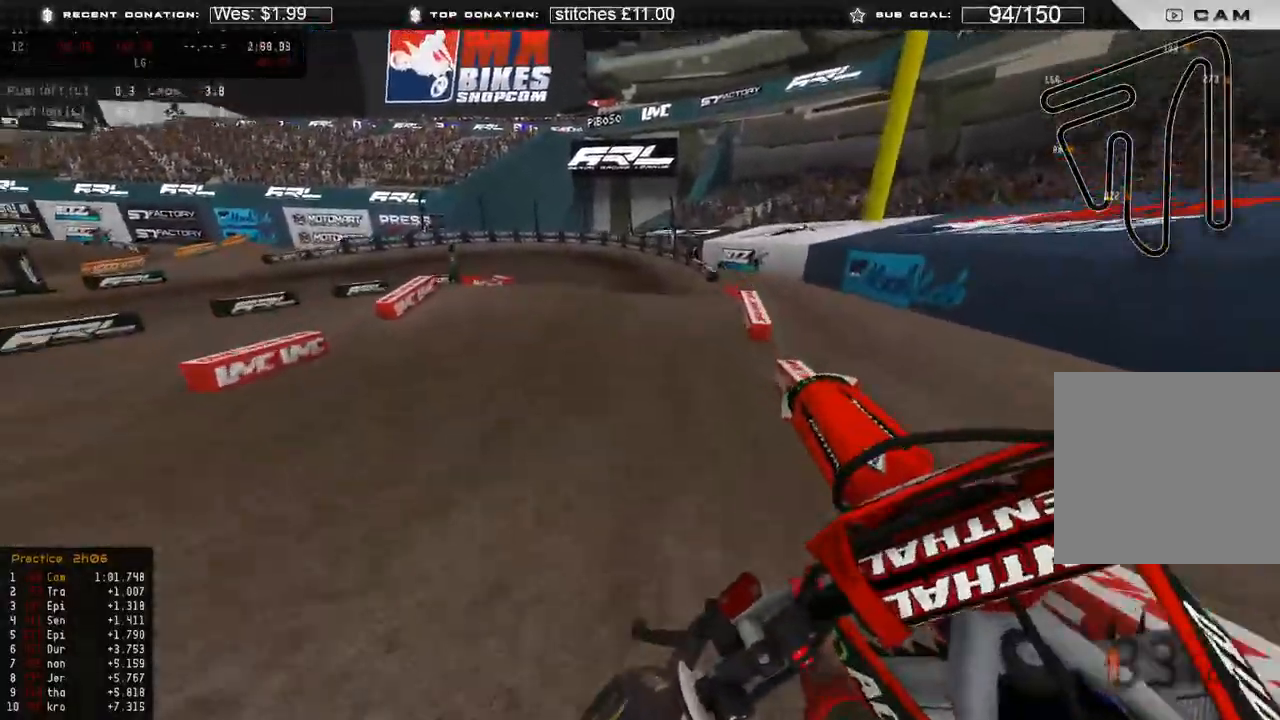
{"buttons": ["R2"], "left_stick": "right", "right_stick": "left", "events": [[33, "R3", "up"], [167, "R2", "down"], [250, "left_stick", "right"], [383, "right_stick", "left"]]}
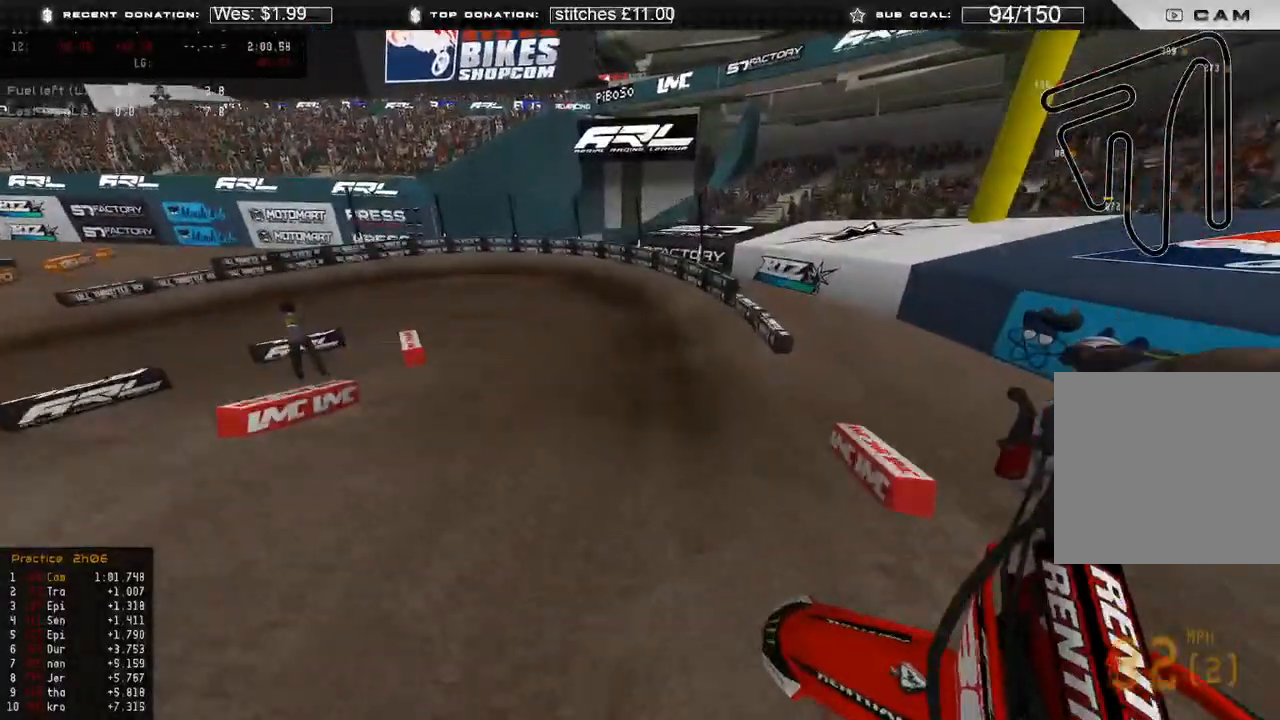
{"buttons": ["R2"], "left_stick": "up-left", "right_stick": "up-left", "events": [[50, "left_stick", "up-right"], [167, "left_stick", "up"], [300, "left_stick", "up-left"], [433, "right_stick", "up-left"]]}
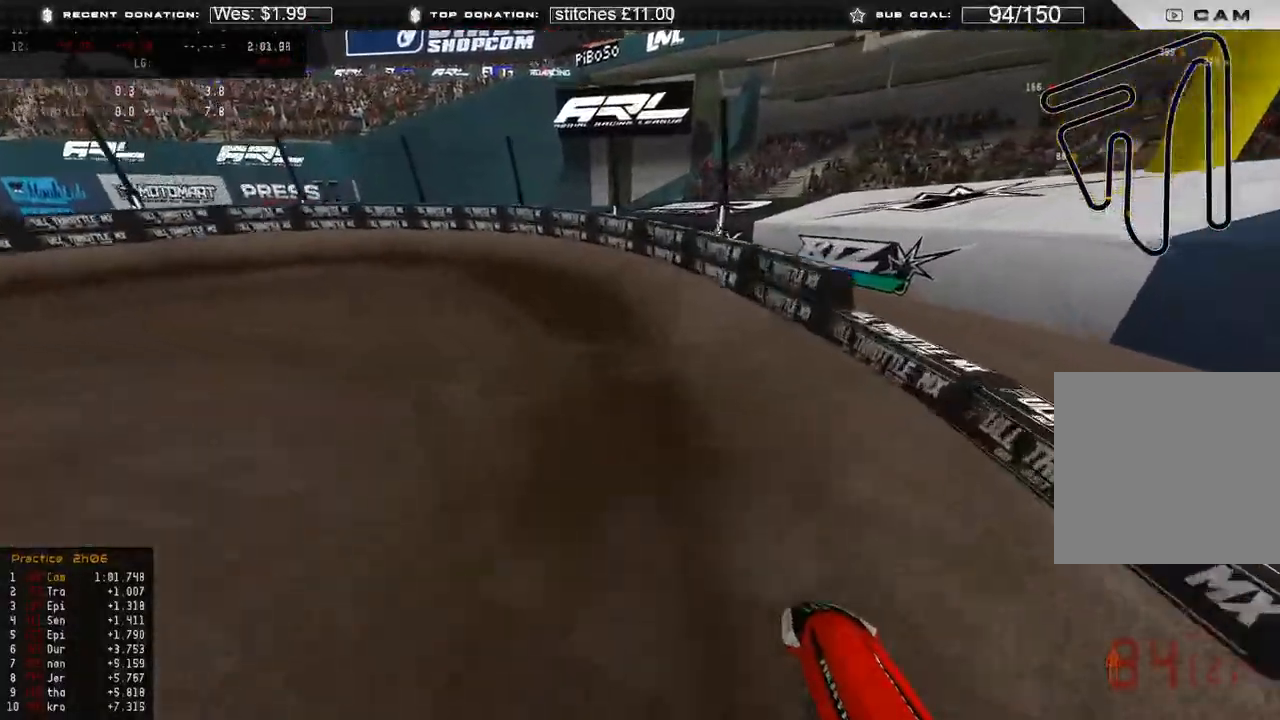
{"buttons": ["R2"], "left_stick": "up-left", "right_stick": "center", "events": [[50, "right_stick", "center"], [100, "R3", "down"], [167, "R3", "up"], [333, "right_stick", "up-right"], [483, "right_stick", "center"]]}
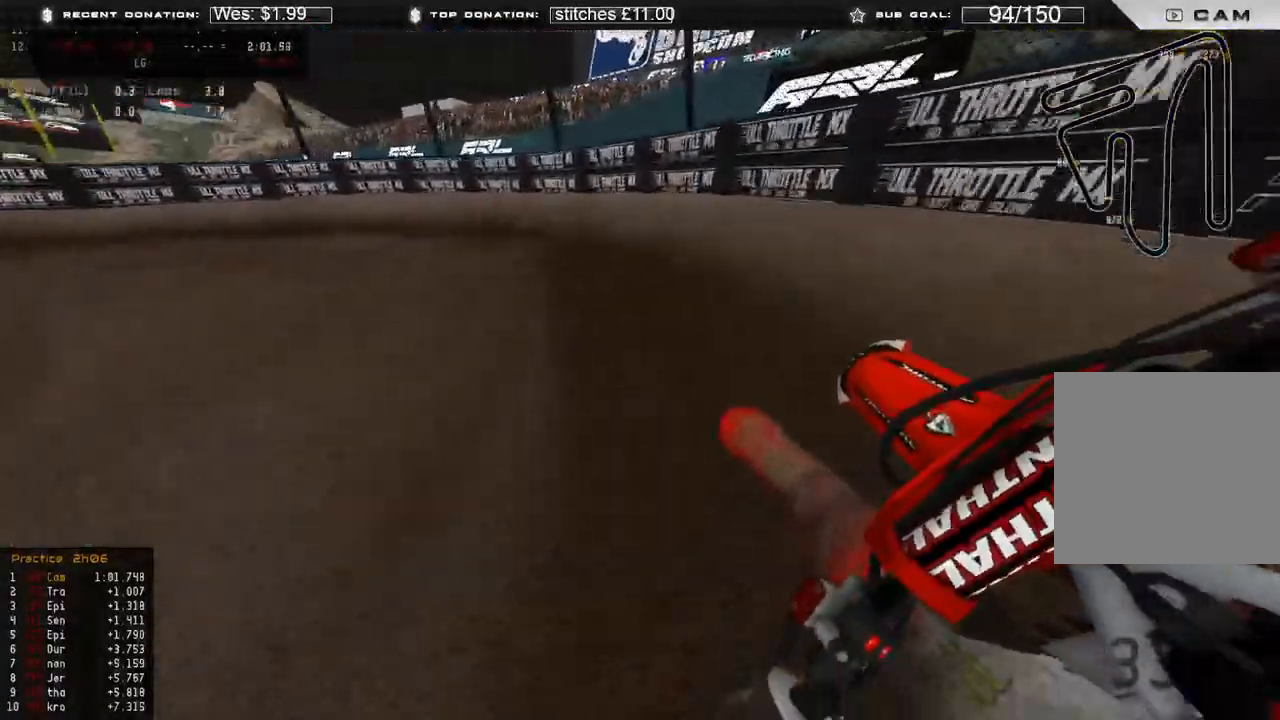
{"buttons": ["R2"], "left_stick": "up-left", "right_stick": "center", "events": []}
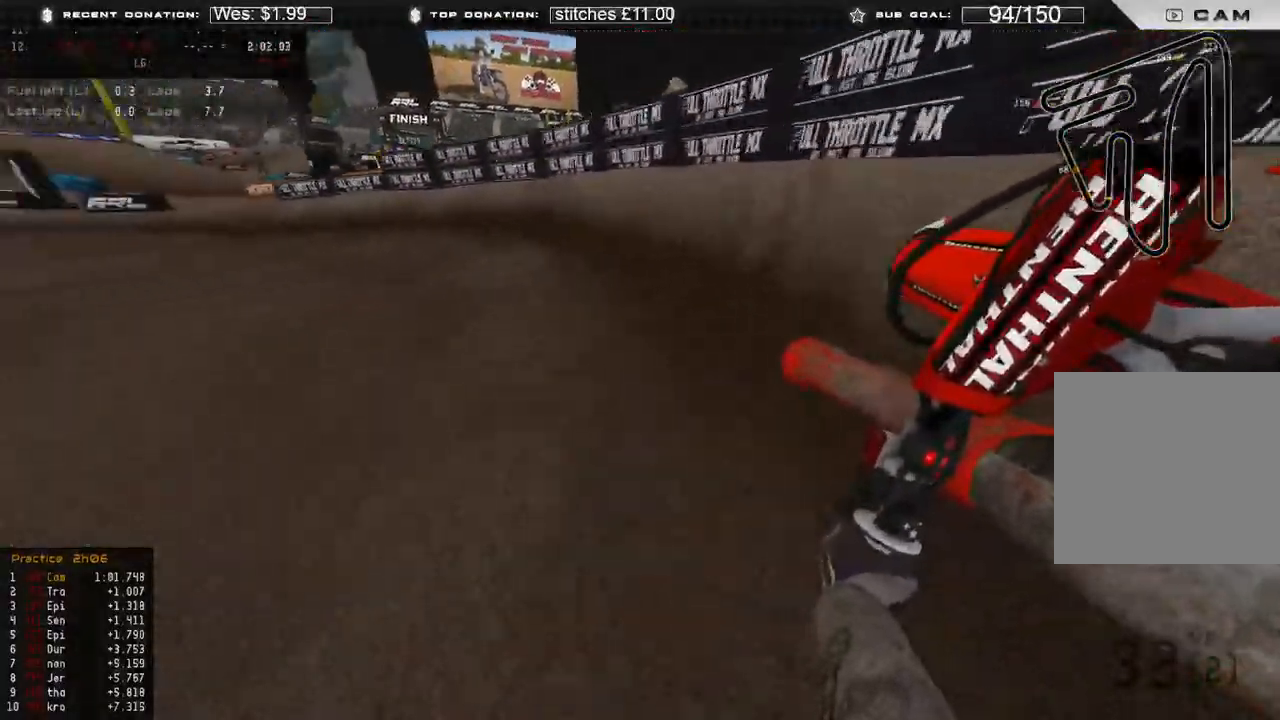
{"buttons": ["R2"], "left_stick": "up-left", "right_stick": "center", "events": []}